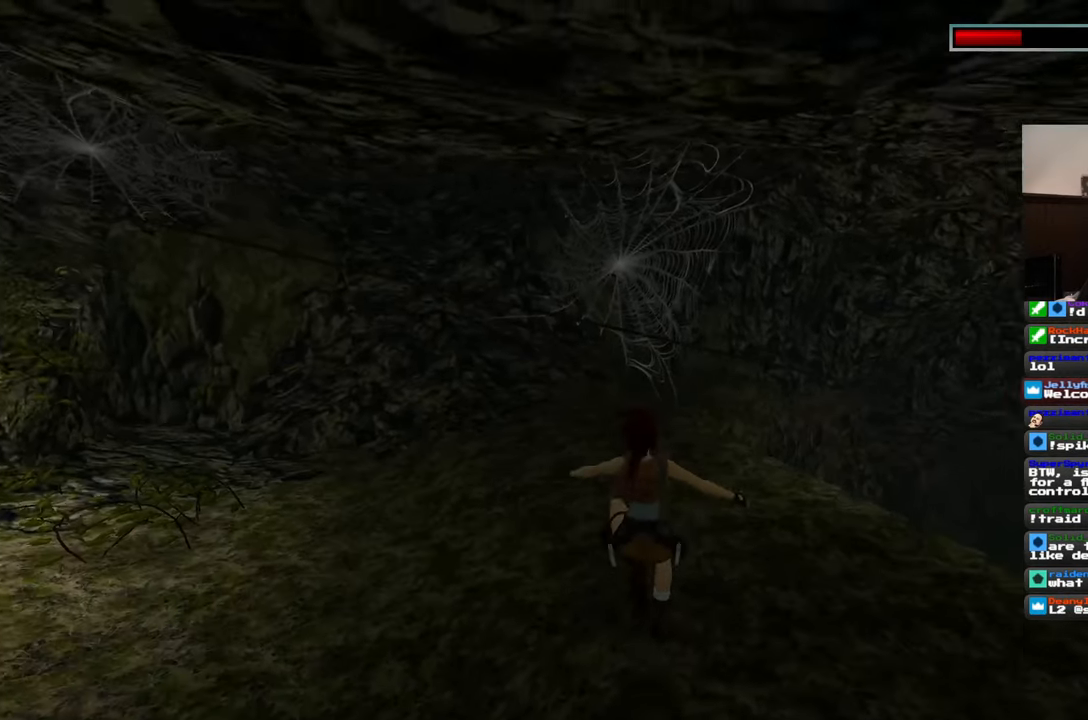
Gameplay with a controller (PlayStation layout); each line is a JSON object with the inputs held at the frame after it. "events" lists button and stick changes between this image and that frame as [ms after this image, input, new state], when the widget could be followed in between. Not read: L2 L3 R3 START.
{"buttons": [], "left_stick": "up", "right_stick": "left", "events": [[350, "right_stick", "left"], [467, "R2", "up"]]}
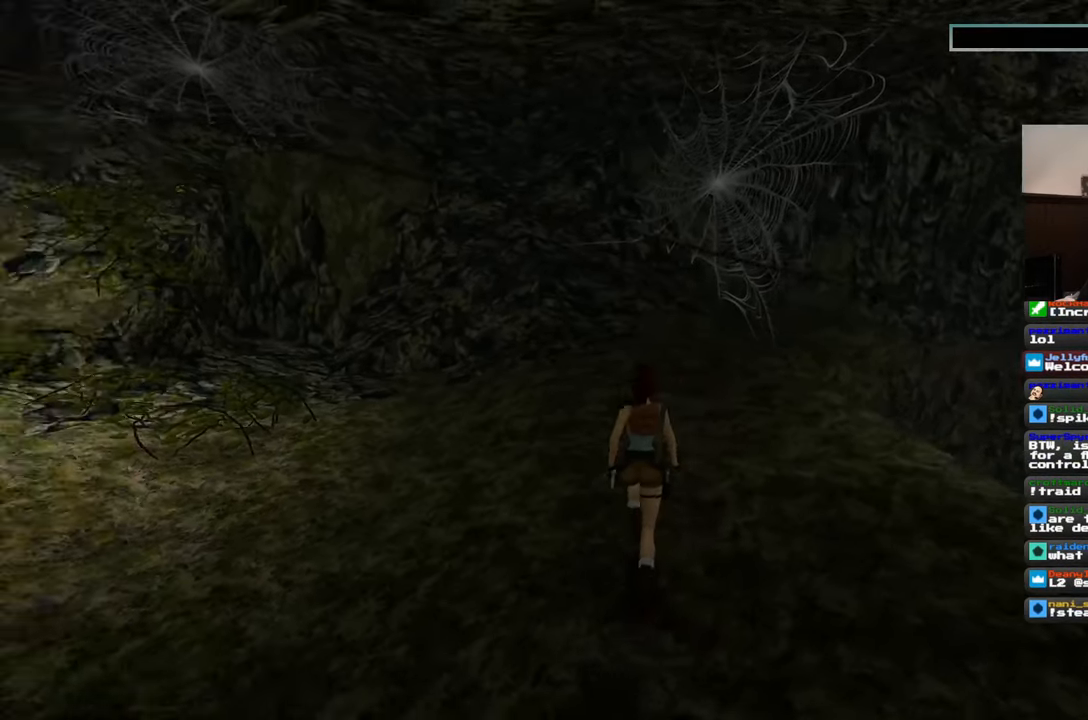
{"buttons": ["R2"], "left_stick": "up-left", "right_stick": "left", "events": [[17, "R2", "down"], [100, "right_stick", "center"], [250, "left_stick", "up-left"], [383, "right_stick", "left"]]}
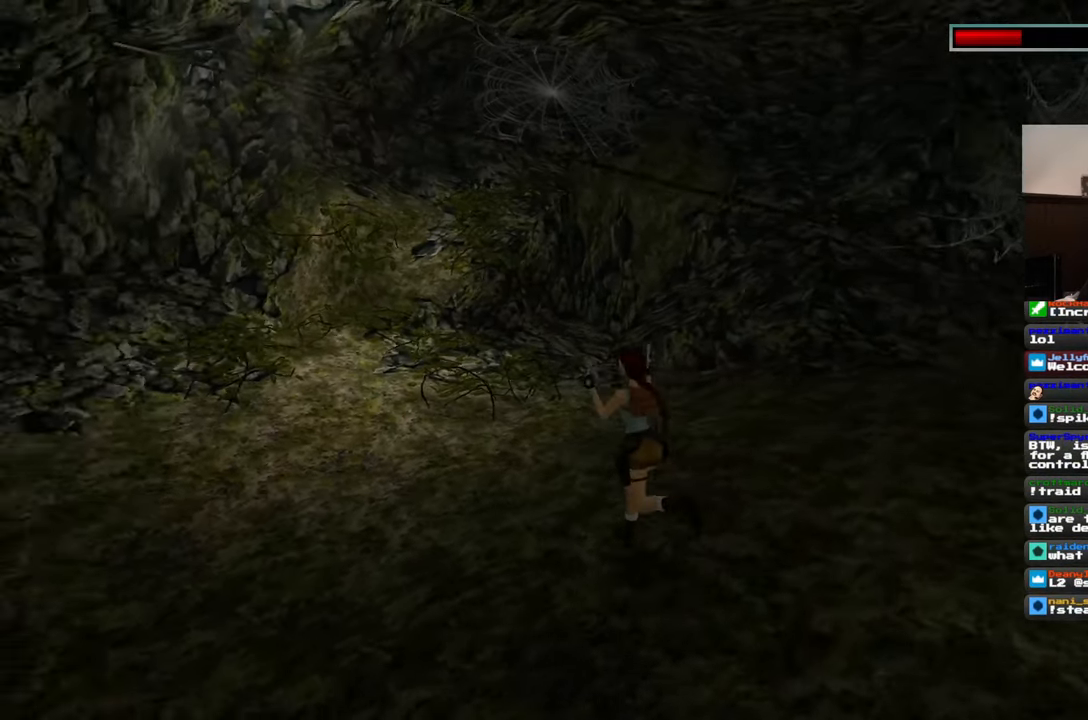
{"buttons": ["R2"], "left_stick": "up-right", "right_stick": "center", "events": [[100, "right_stick", "center"], [117, "left_stick", "up"], [250, "R2", "up"], [333, "R2", "down"], [433, "left_stick", "up-right"]]}
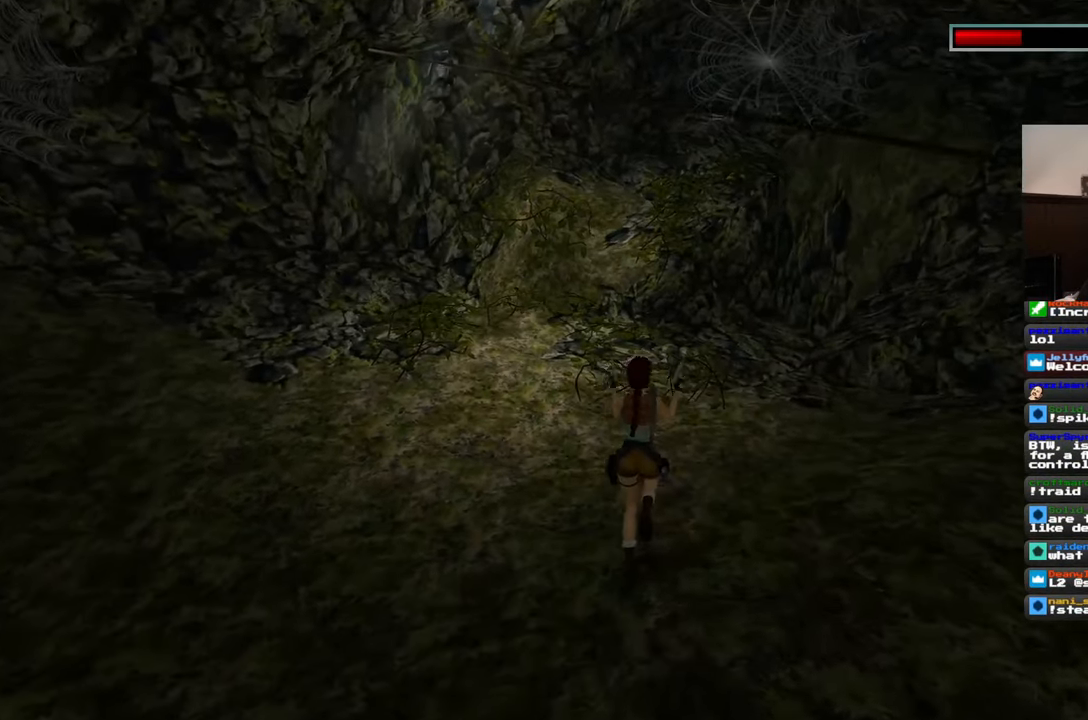
{"buttons": ["R2"], "left_stick": "up-right", "right_stick": "center", "events": [[217, "right_stick", "left"], [317, "left_stick", "right"], [400, "right_stick", "center"], [483, "left_stick", "up-right"]]}